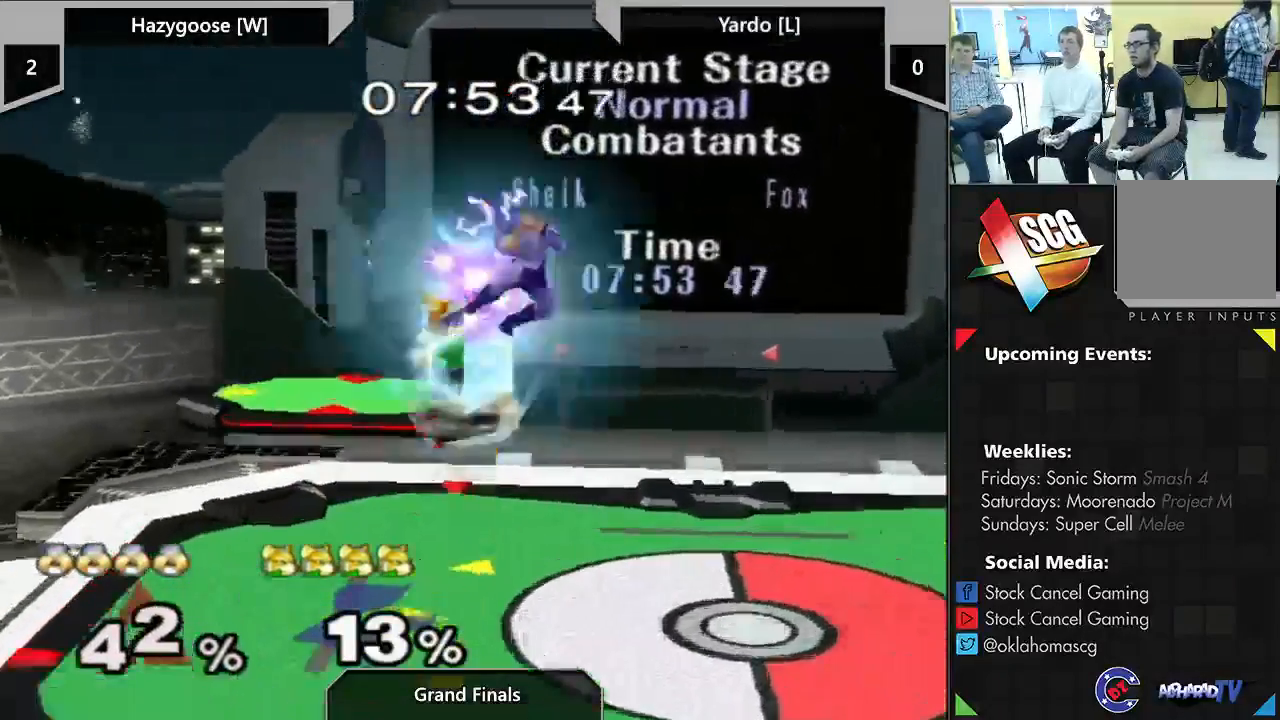
Gameplay with a controller (Nintendo layout); each line is a JSON object with the inputs held at the frame after it. "events" lists button and stick changes between this image and that frame as [ms after this image, input, new state], when the widget could be followed in between. Not read: DPAD_DOWN L3 R2 R3.
{"buttons": [], "left_stick": "down-right", "right_stick": "center", "events": [[83, "right_stick", "up-right"], [133, "left_stick", "right"], [400, "right_stick", "center"], [433, "left_stick", "down"], [500, "left_stick", "down-right"]]}
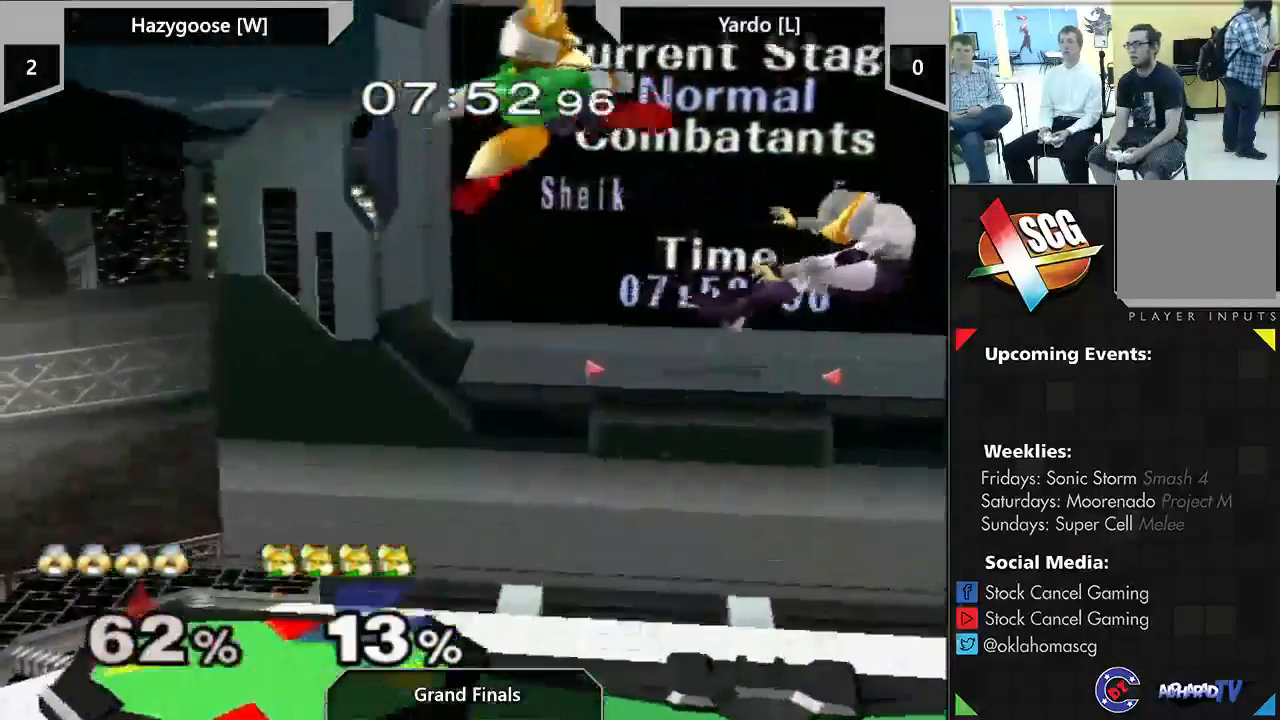
{"buttons": [], "left_stick": "left", "right_stick": "center", "events": [[200, "left_stick", "center"], [383, "left_stick", "left"]]}
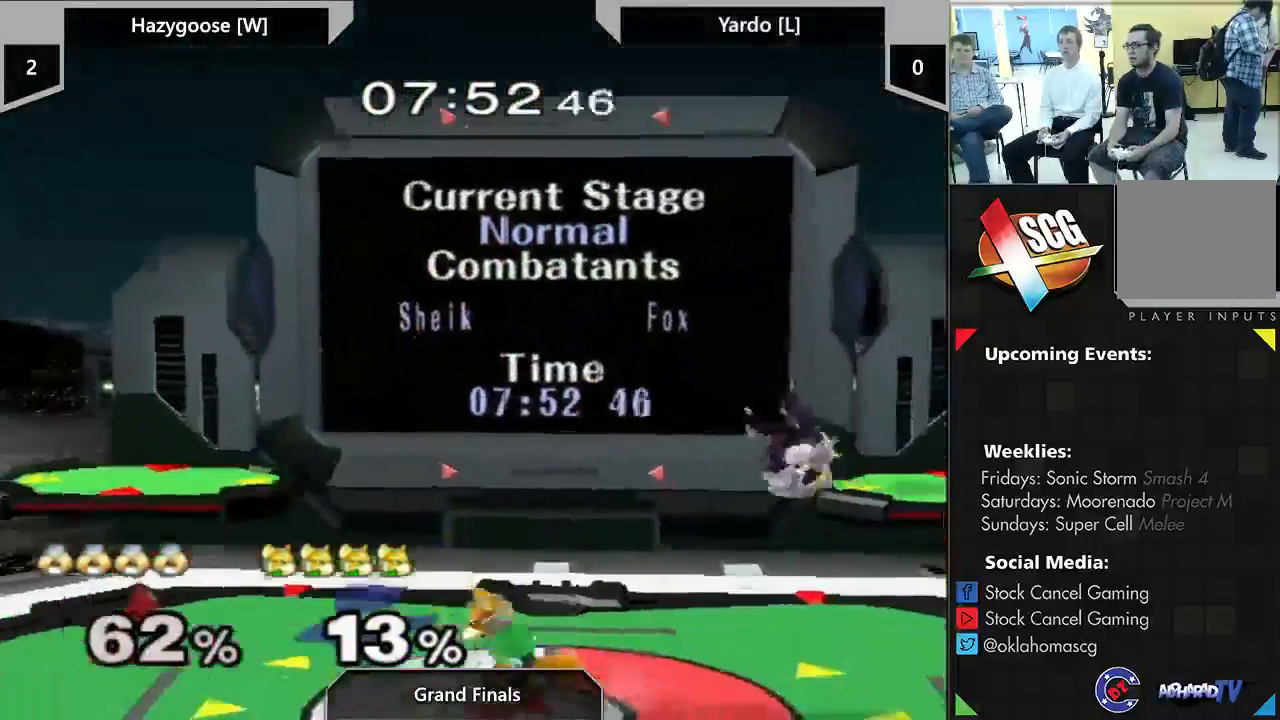
{"buttons": [], "left_stick": "left", "right_stick": "center", "events": [[17, "left_stick", "right"], [133, "Y", "down"], [200, "Y", "up"], [233, "left_stick", "left"]]}
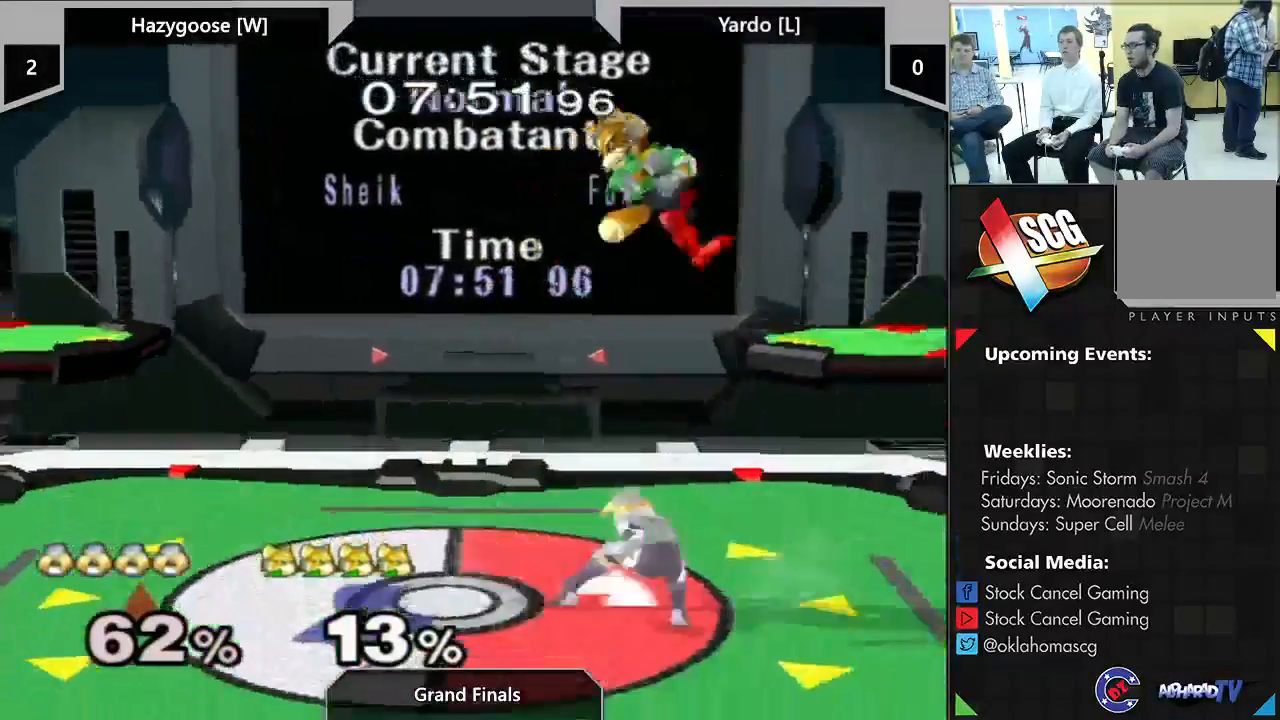
{"buttons": [], "left_stick": "down", "right_stick": "center", "events": [[100, "left_stick", "down"], [417, "B", "down"], [467, "B", "up"]]}
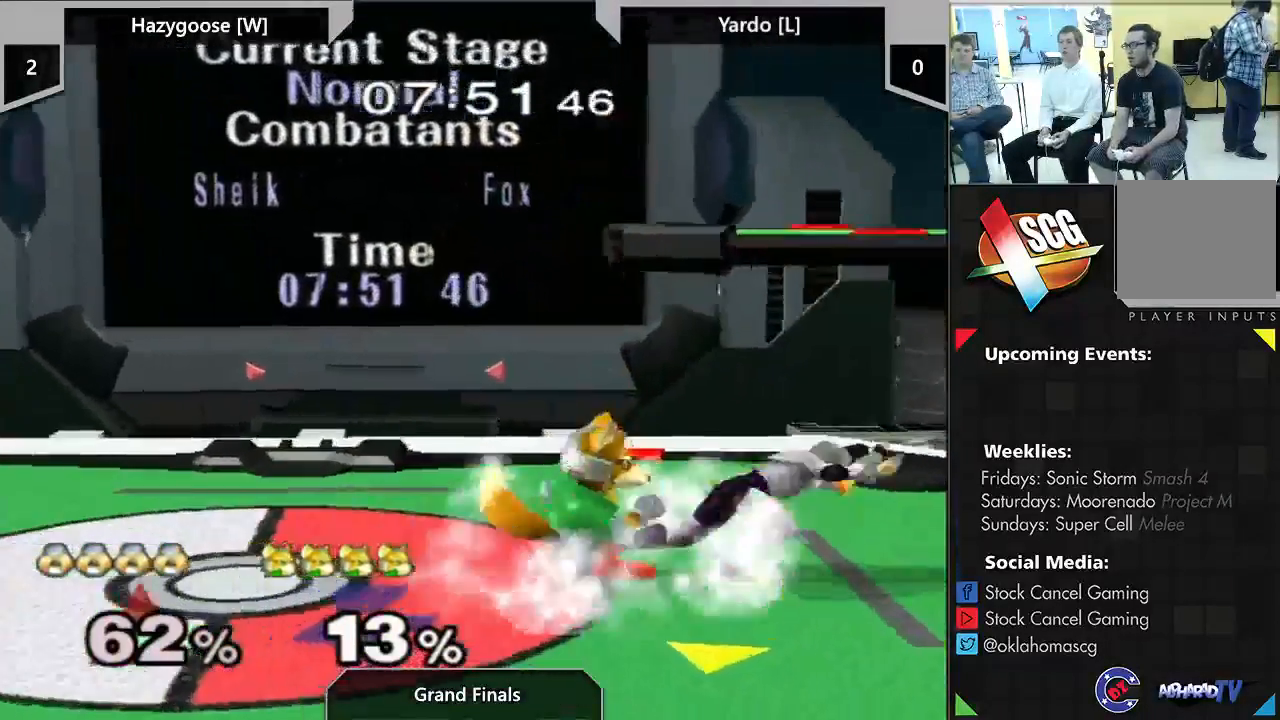
{"buttons": [], "left_stick": "center", "right_stick": "center", "events": [[50, "X", "down"], [67, "X", "up"], [67, "left_stick", "down-left"], [200, "left_stick", "center"], [317, "left_stick", "right"], [367, "X", "down"], [417, "X", "up"], [467, "left_stick", "center"]]}
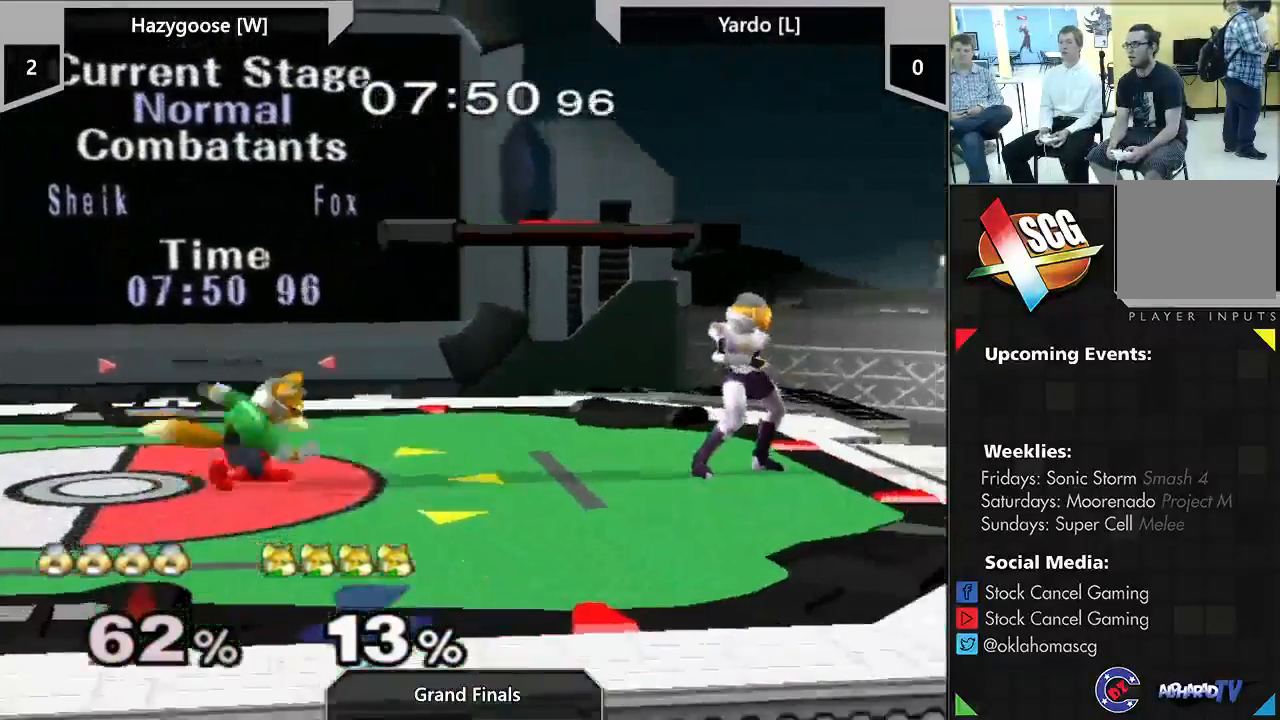
{"buttons": [], "left_stick": "center", "right_stick": "center", "events": [[17, "A", "down"], [133, "A", "up"]]}
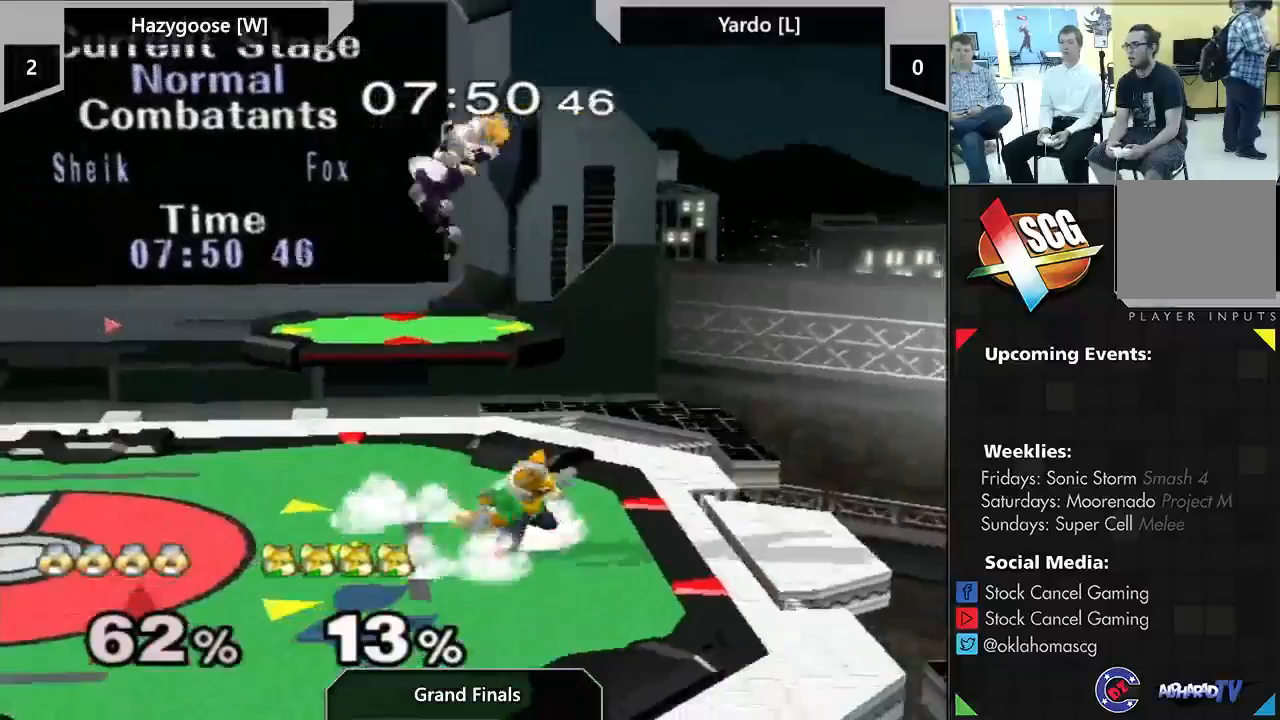
{"buttons": [], "left_stick": "center", "right_stick": "center", "events": [[67, "left_stick", "down"], [317, "left_stick", "up"], [367, "A", "down"], [400, "A", "up"], [400, "left_stick", "center"]]}
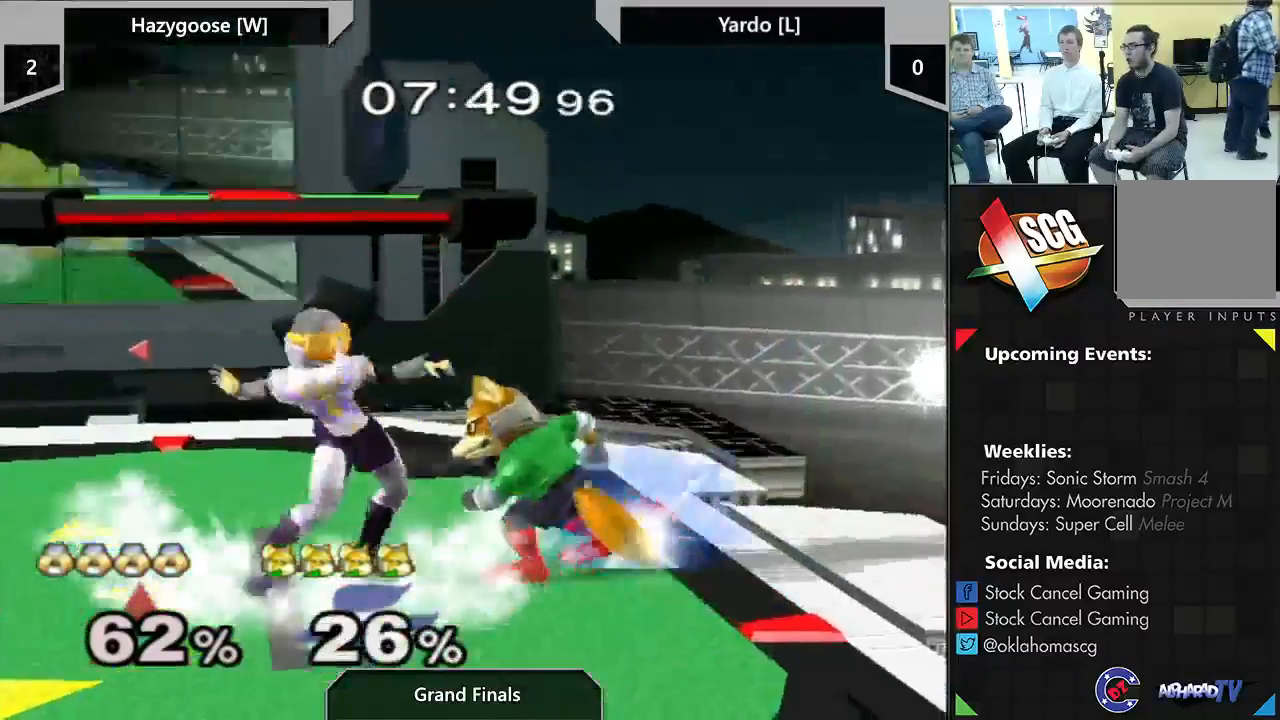
{"buttons": [], "left_stick": "left", "right_stick": "center", "events": [[383, "left_stick", "left"]]}
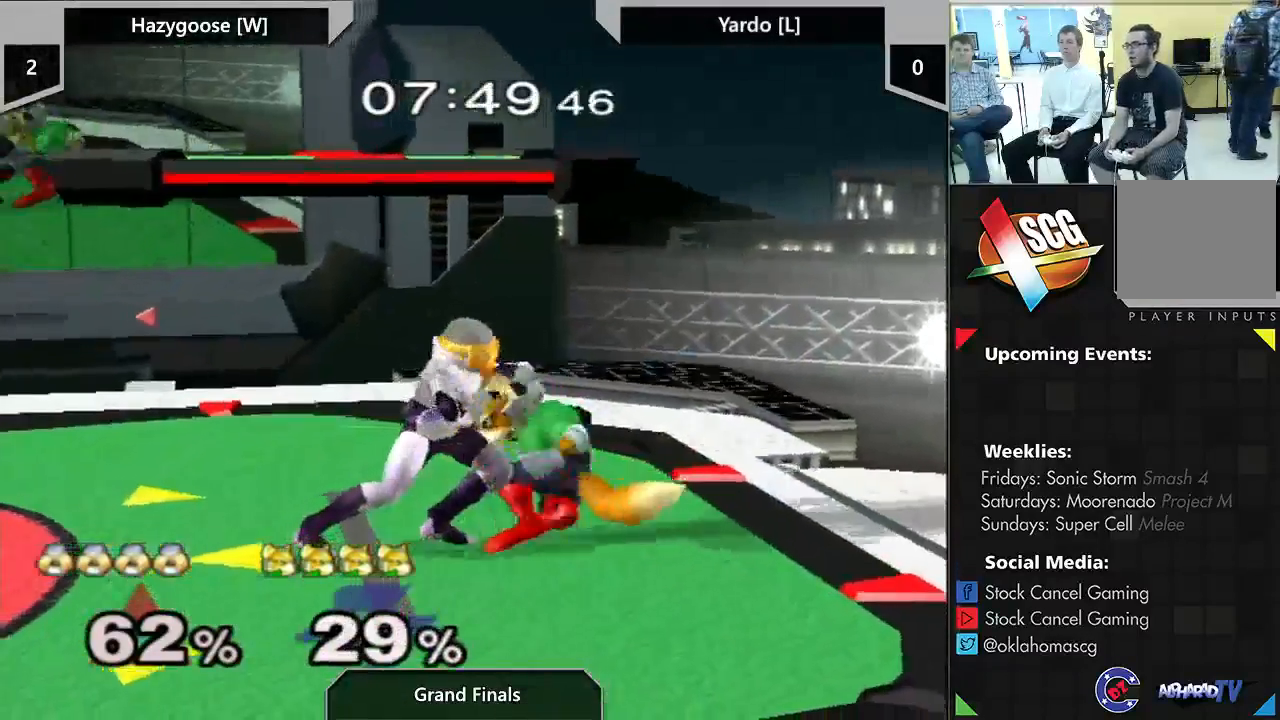
{"buttons": [], "left_stick": "up-left", "right_stick": "center", "events": [[17, "right_stick", "left"], [467, "right_stick", "center"], [483, "left_stick", "up-left"]]}